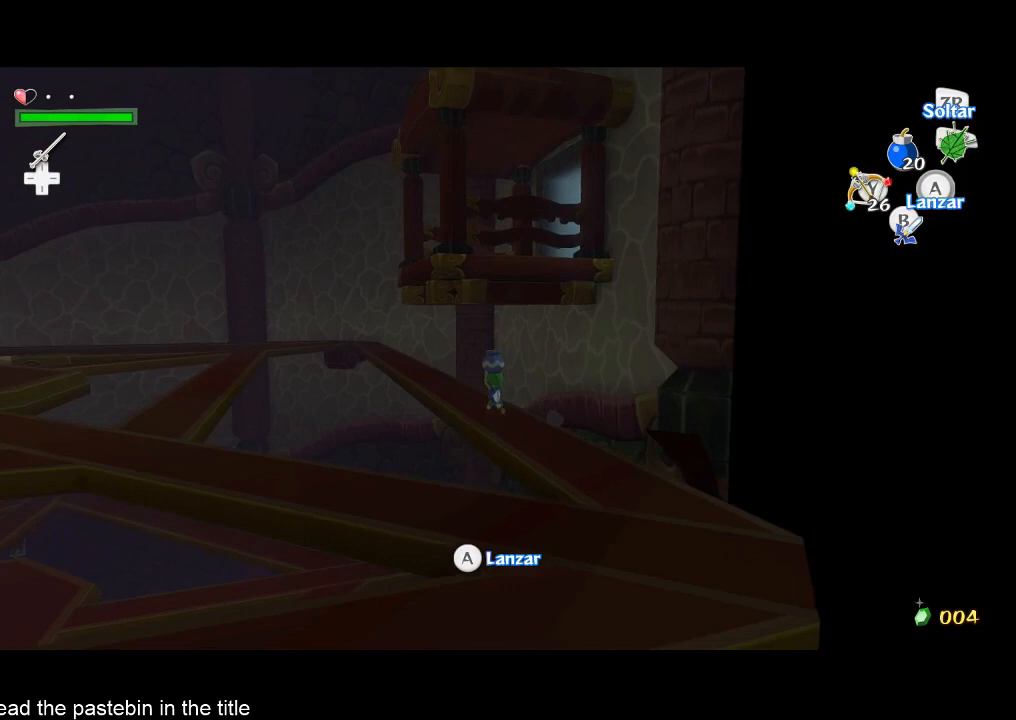
Gameplay with a controller (Nintendo layout); each line is a JSON object with the inputs held at the frame after it. "button_events" lists button changes between this image and that frame as [ms after this image, input, new state], when the widget could be followed in between (sticks are given only as held states). Not read: L3 R3.
{"buttons": [], "left_stick": "up", "right_stick": "center", "button_events": []}
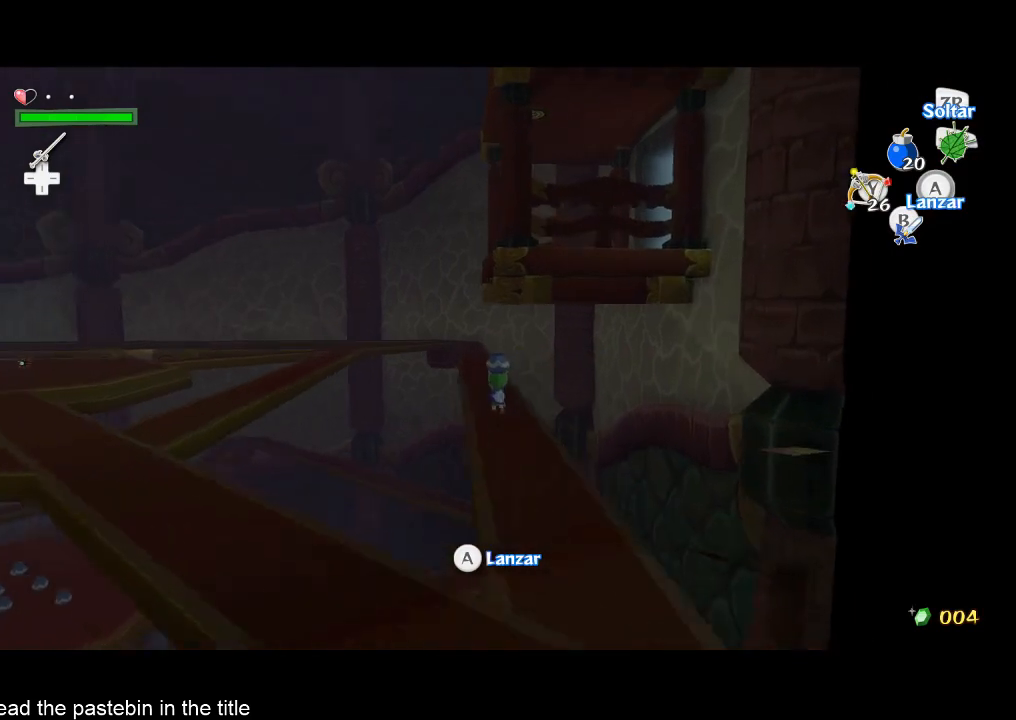
{"buttons": [], "left_stick": "up", "right_stick": "center", "button_events": []}
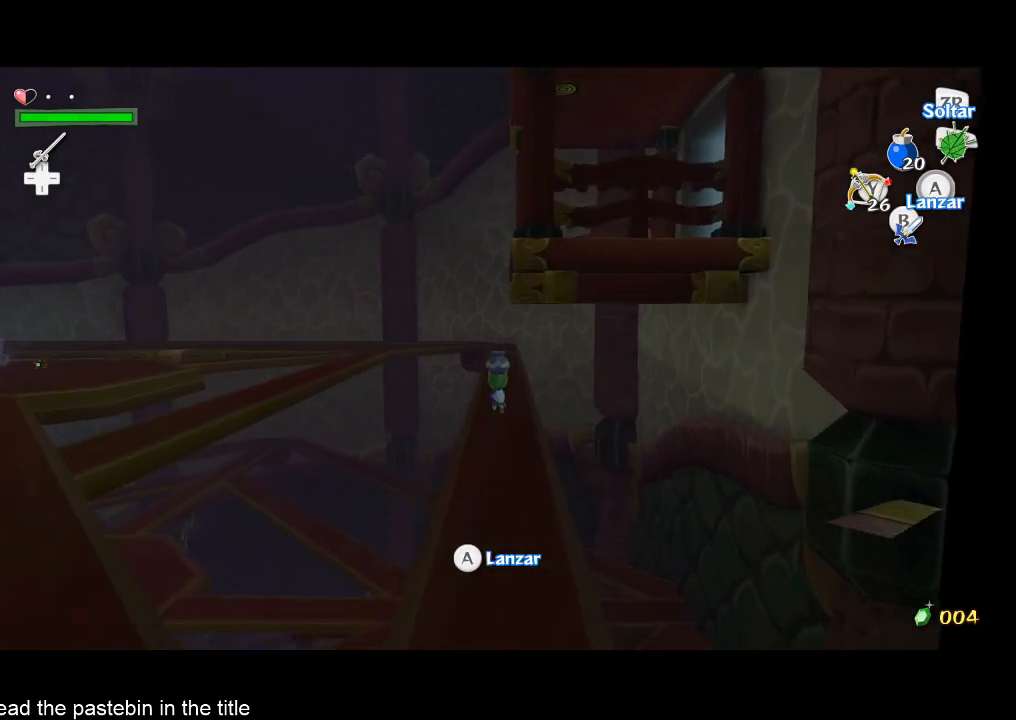
{"buttons": [], "left_stick": "up", "right_stick": "center", "button_events": []}
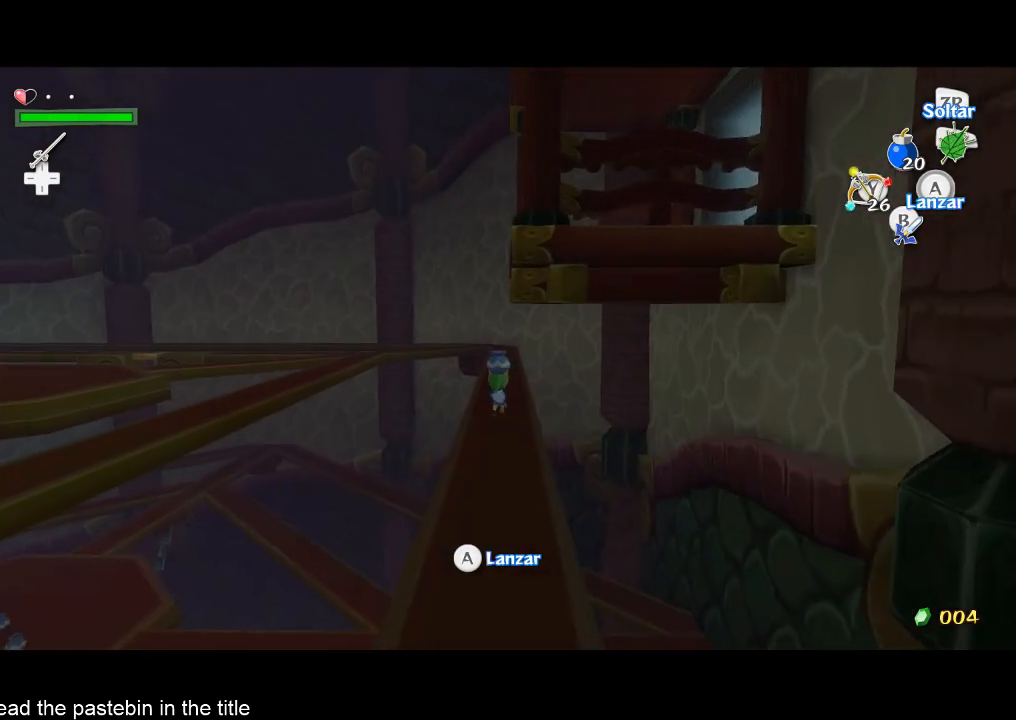
{"buttons": [], "left_stick": "up", "right_stick": "center", "button_events": []}
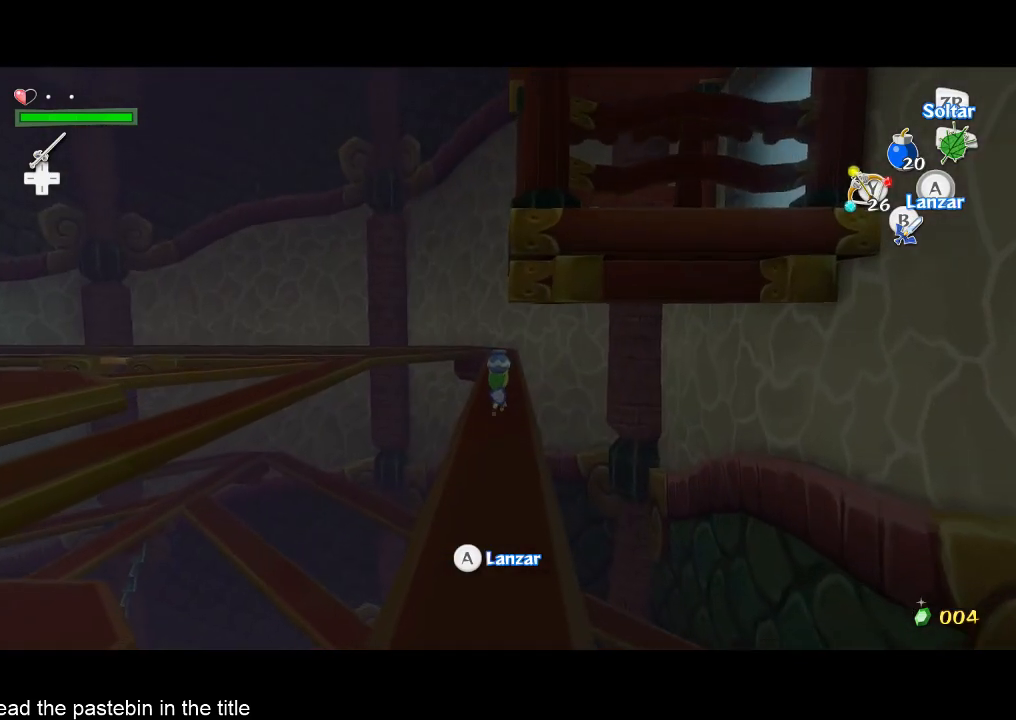
{"buttons": ["R2"], "left_stick": "center", "right_stick": "center", "button_events": [[400, "R2", "down"]]}
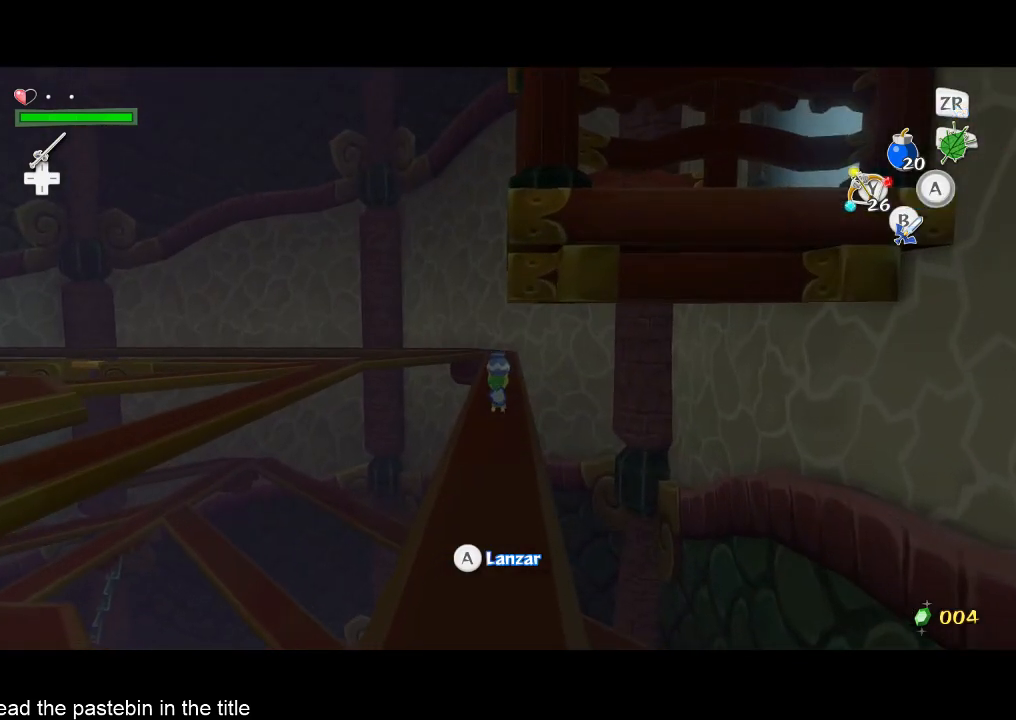
{"buttons": ["A"], "left_stick": "left", "right_stick": "right", "button_events": [[33, "R2", "up"], [400, "A", "down"]]}
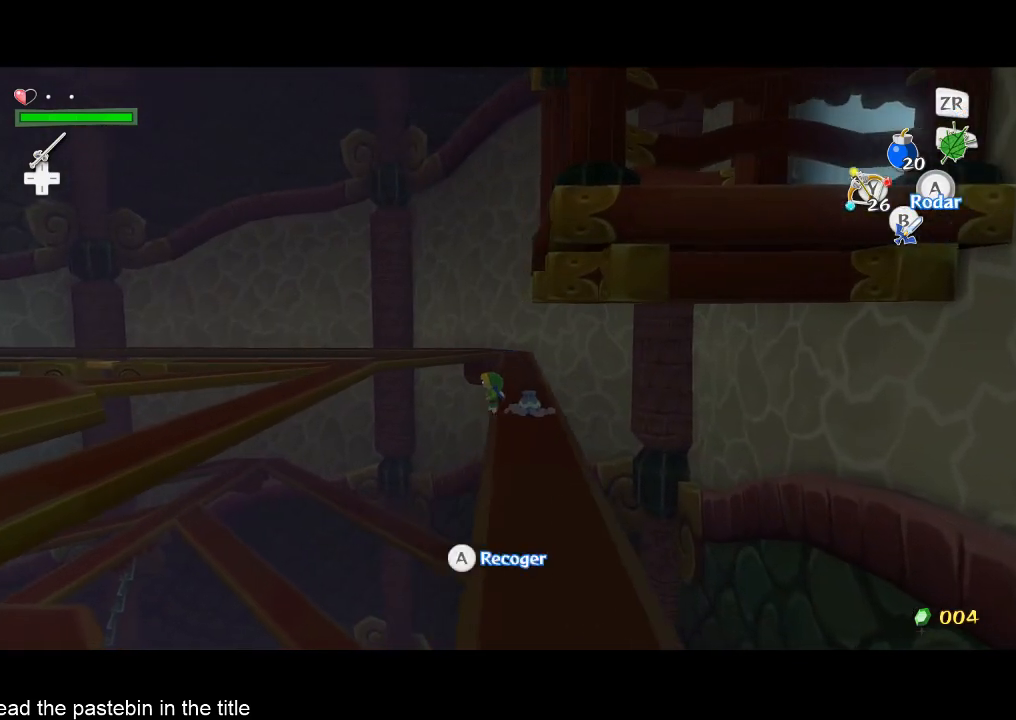
{"buttons": [], "left_stick": "up-left", "right_stick": "down-right", "button_events": [[133, "A", "up"]]}
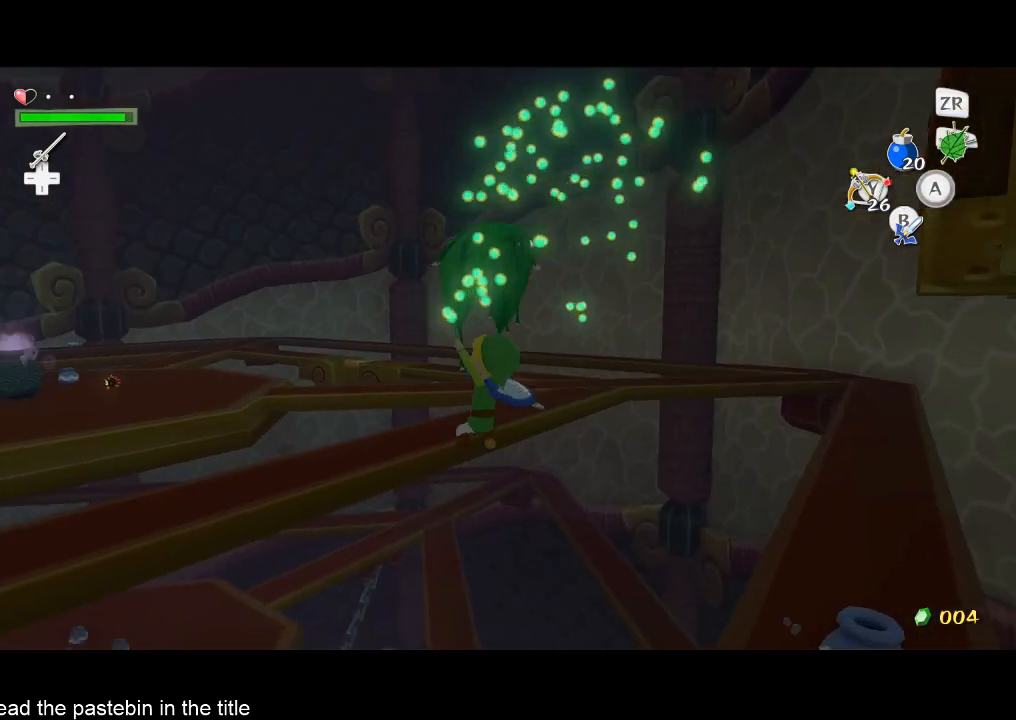
{"buttons": [], "left_stick": "up", "right_stick": "center", "button_events": []}
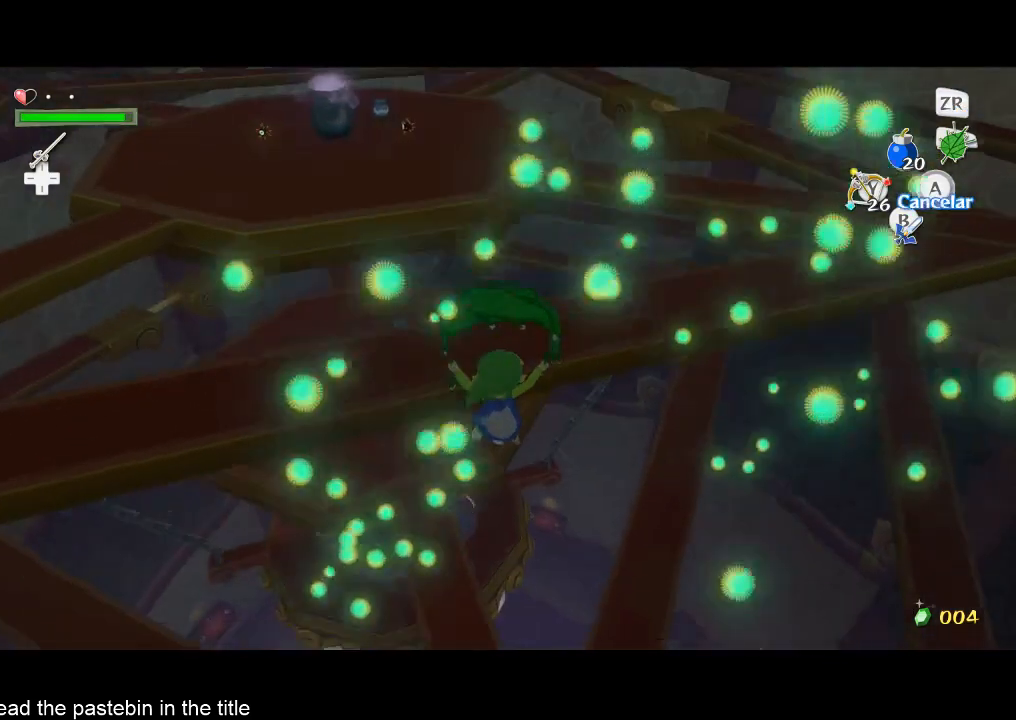
{"buttons": [], "left_stick": "up", "right_stick": "center", "button_events": []}
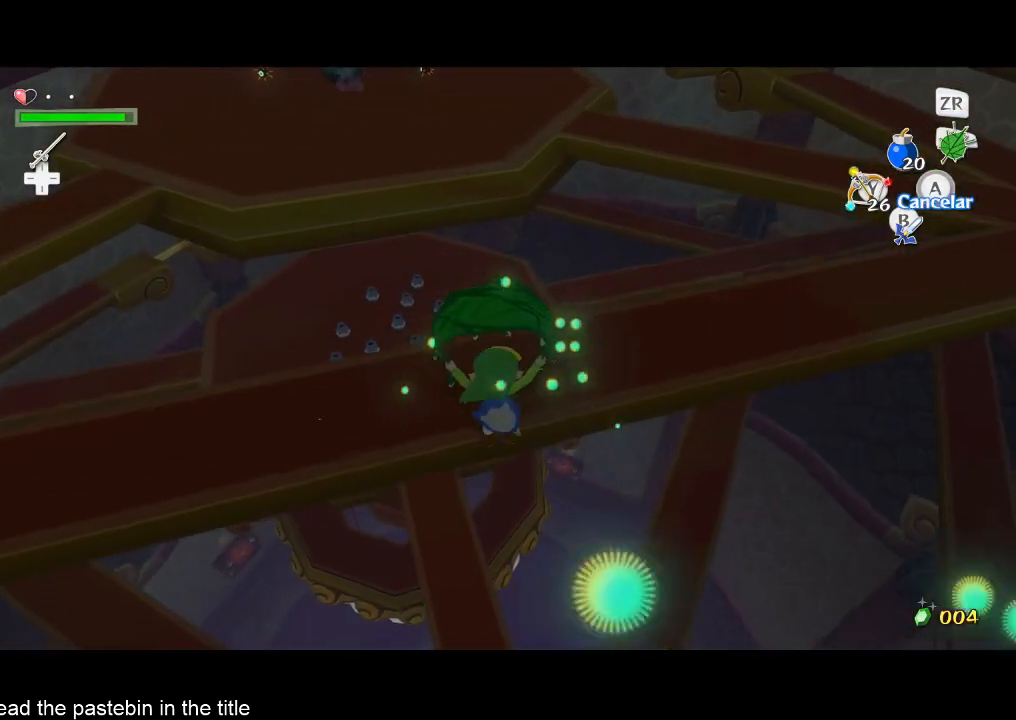
{"buttons": [], "left_stick": "up", "right_stick": "center", "button_events": [[133, "A", "down"], [267, "A", "up"]]}
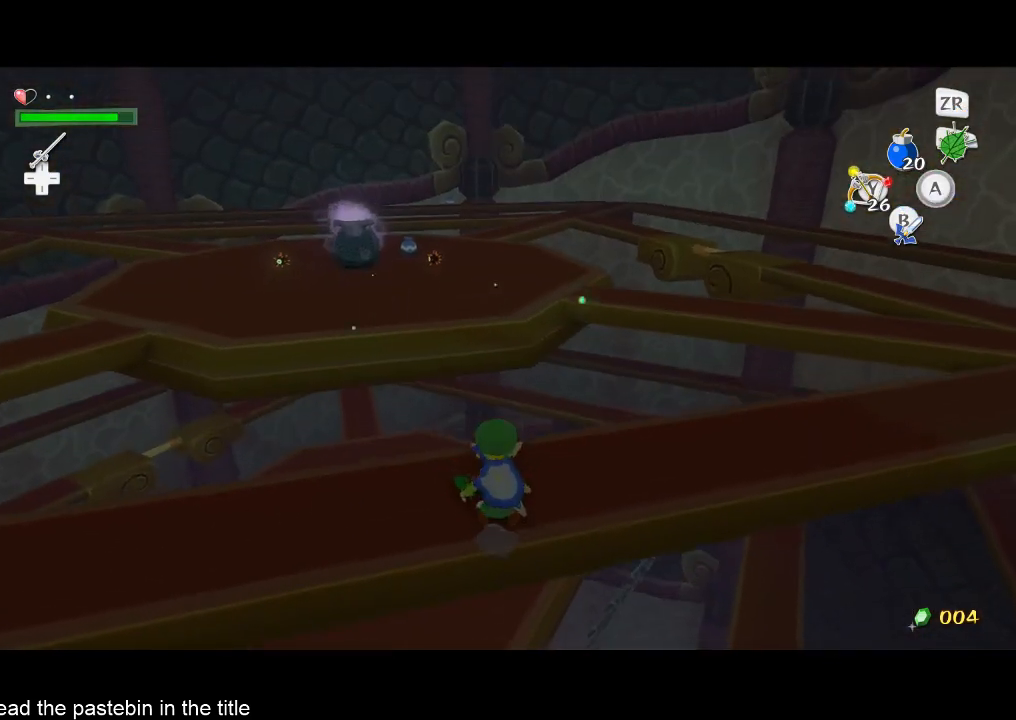
{"buttons": [], "left_stick": "up", "right_stick": "center", "button_events": [[100, "A", "down"], [200, "A", "up"]]}
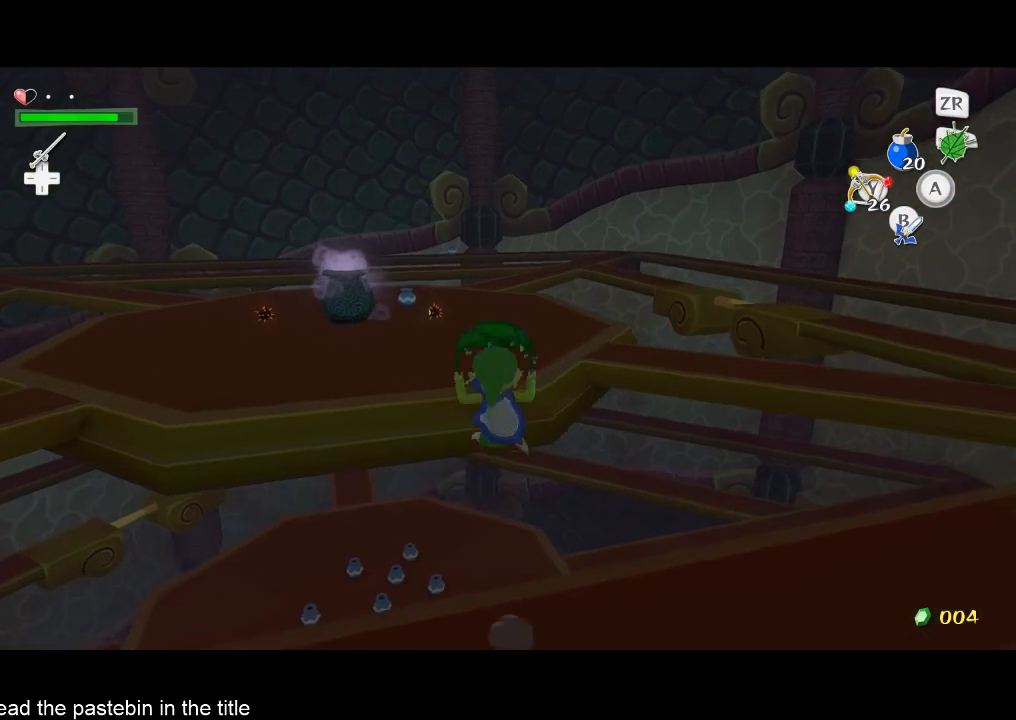
{"buttons": [], "left_stick": "up", "right_stick": "center", "button_events": []}
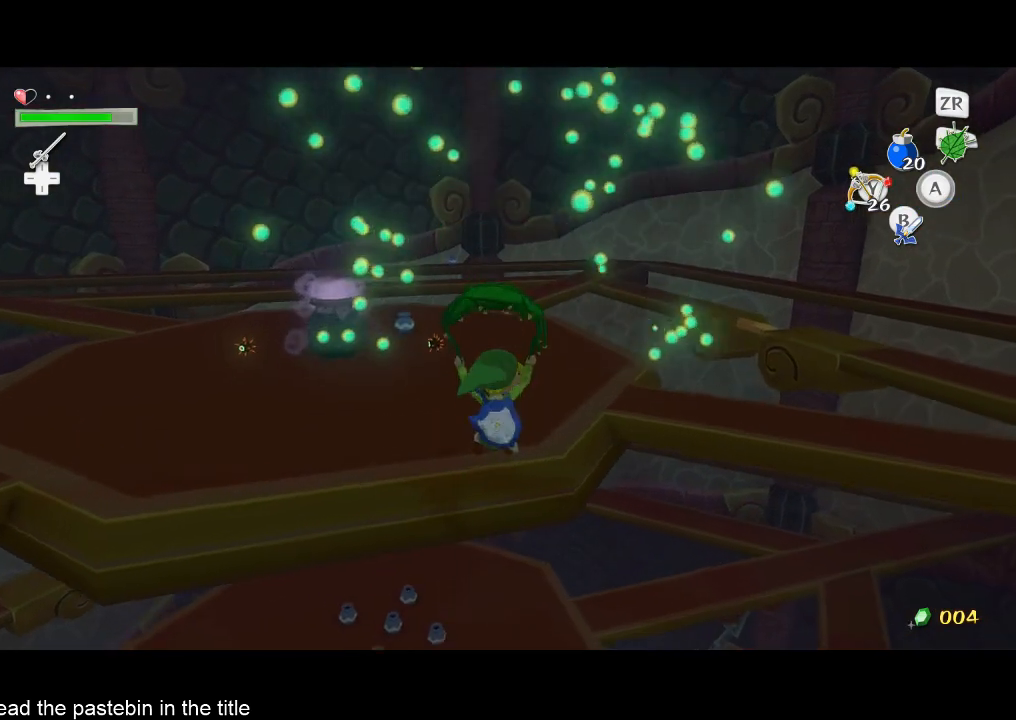
{"buttons": [], "left_stick": "up", "right_stick": "center", "button_events": []}
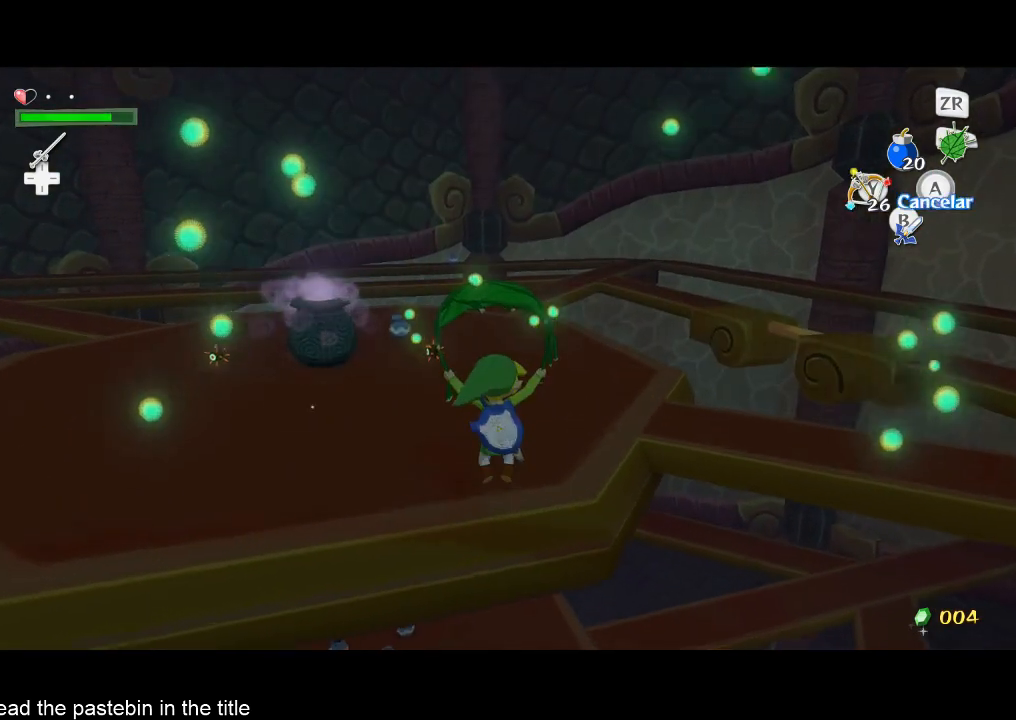
{"buttons": [], "left_stick": "up", "right_stick": "center", "button_events": [[267, "A", "down"], [400, "A", "up"]]}
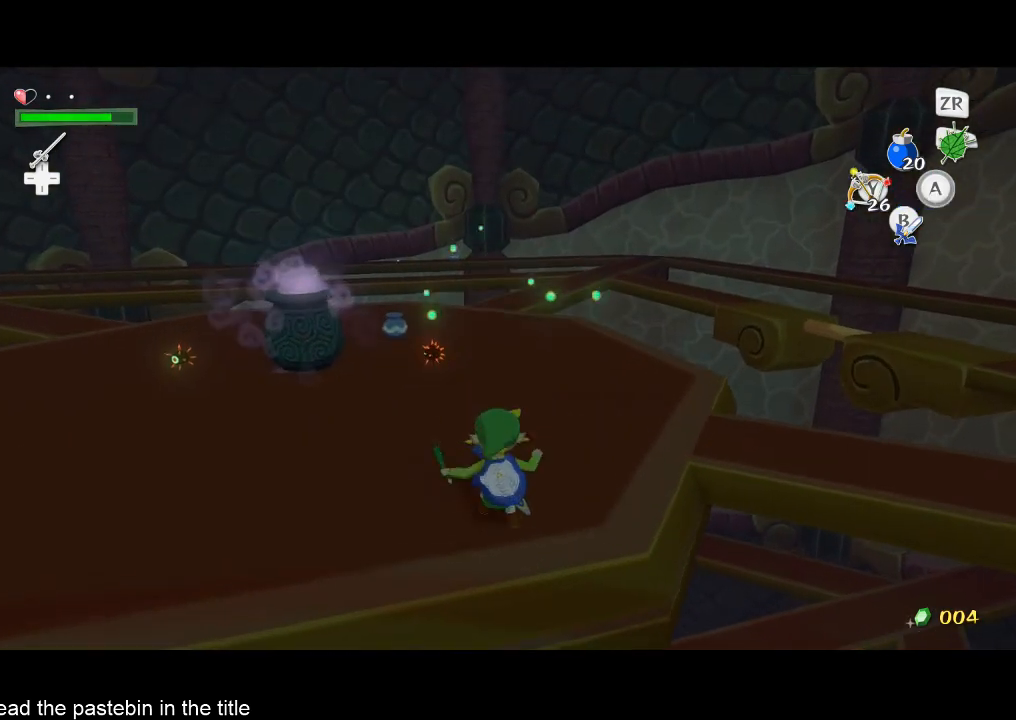
{"buttons": [], "left_stick": "up", "right_stick": "center", "button_events": [[267, "A", "down"], [400, "A", "up"]]}
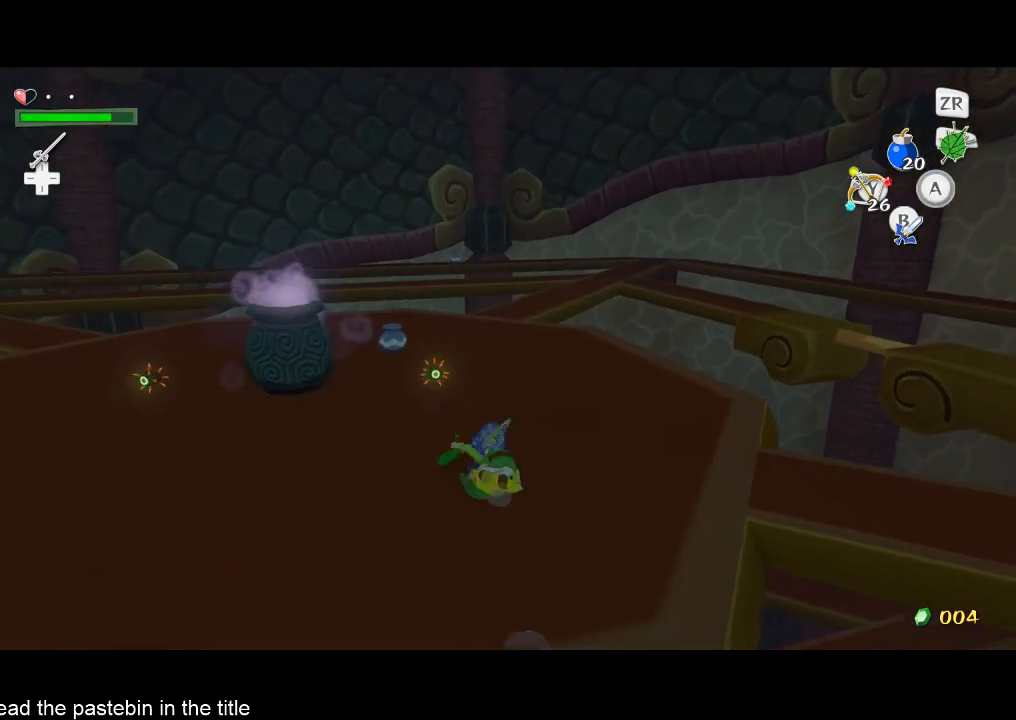
{"buttons": [], "left_stick": "up", "right_stick": "center", "button_events": [[267, "A", "down"], [433, "A", "up"]]}
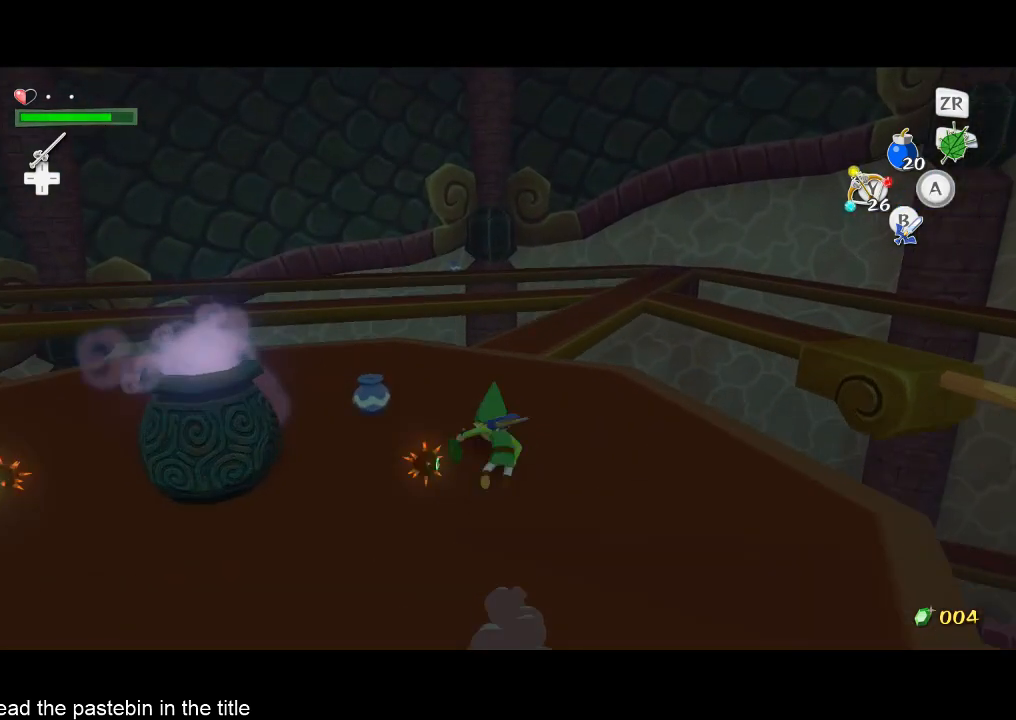
{"buttons": [], "left_stick": "up", "right_stick": "center", "button_events": [[333, "A", "down"], [467, "A", "up"]]}
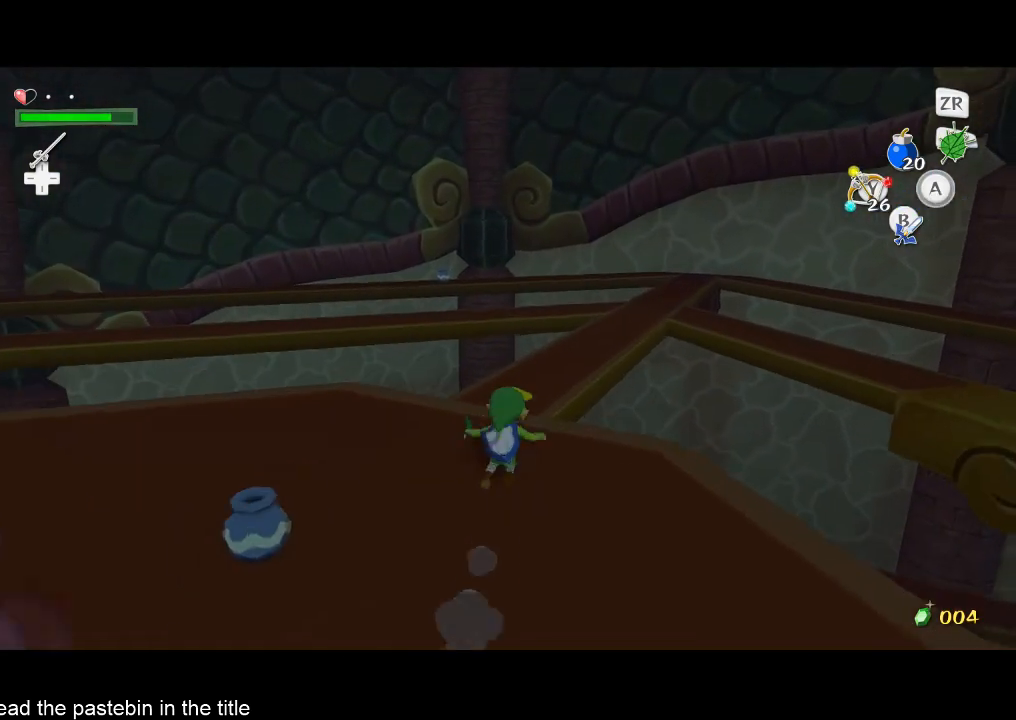
{"buttons": [], "left_stick": "up", "right_stick": "center", "button_events": [[400, "A", "down"], [500, "A", "up"]]}
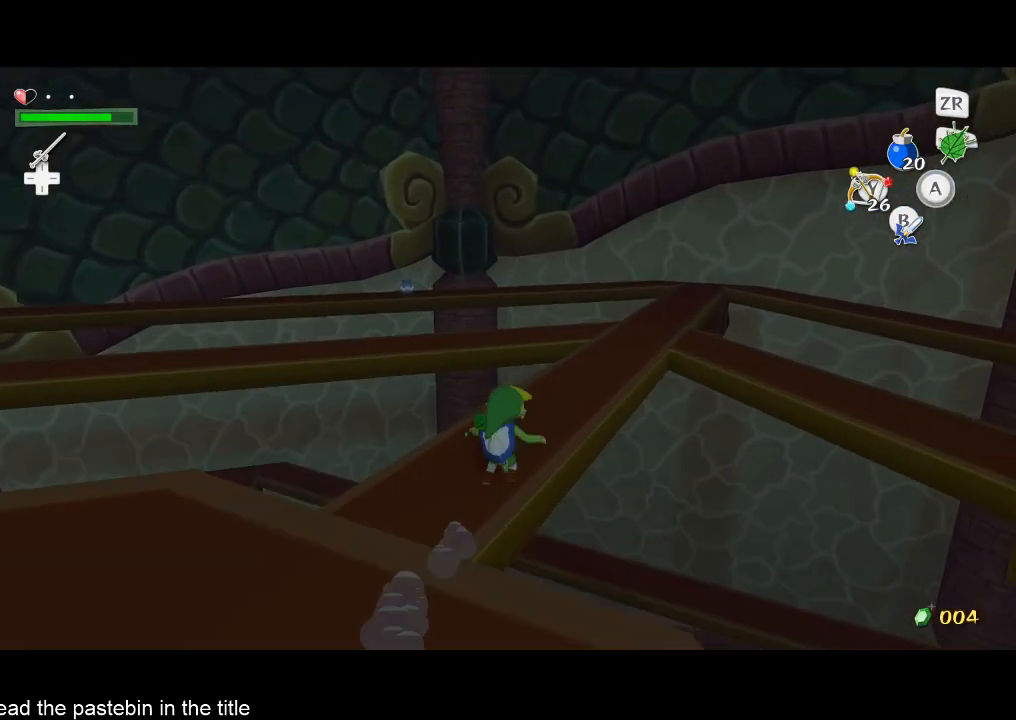
{"buttons": ["A"], "left_stick": "up", "right_stick": "center", "button_events": [[467, "A", "down"]]}
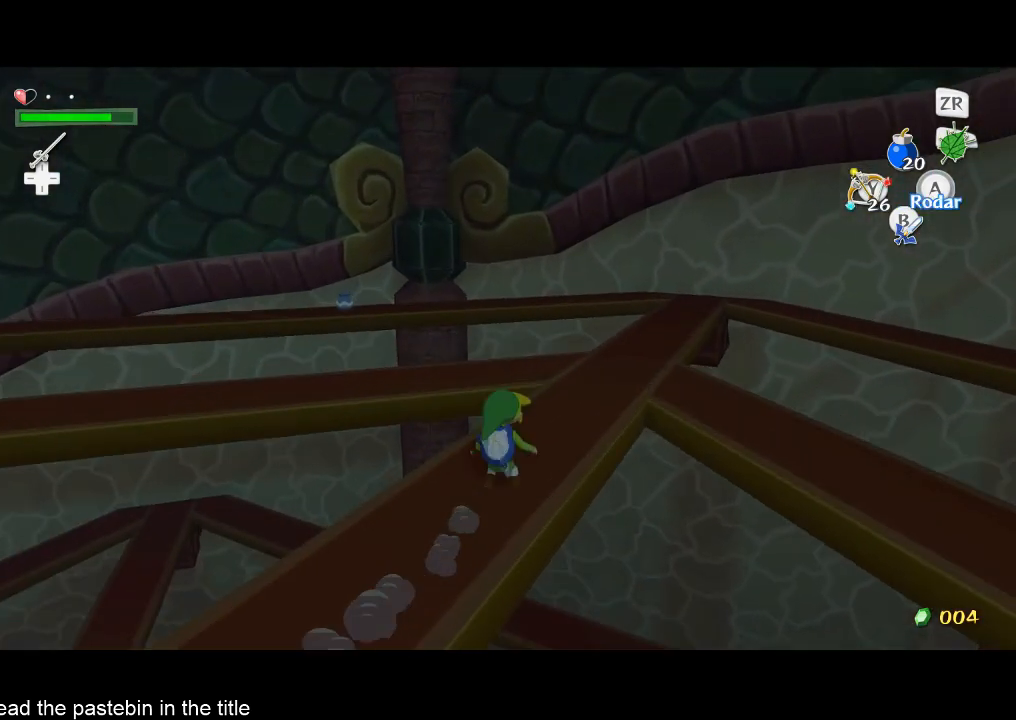
{"buttons": [], "left_stick": "up", "right_stick": "center", "button_events": [[200, "A", "up"]]}
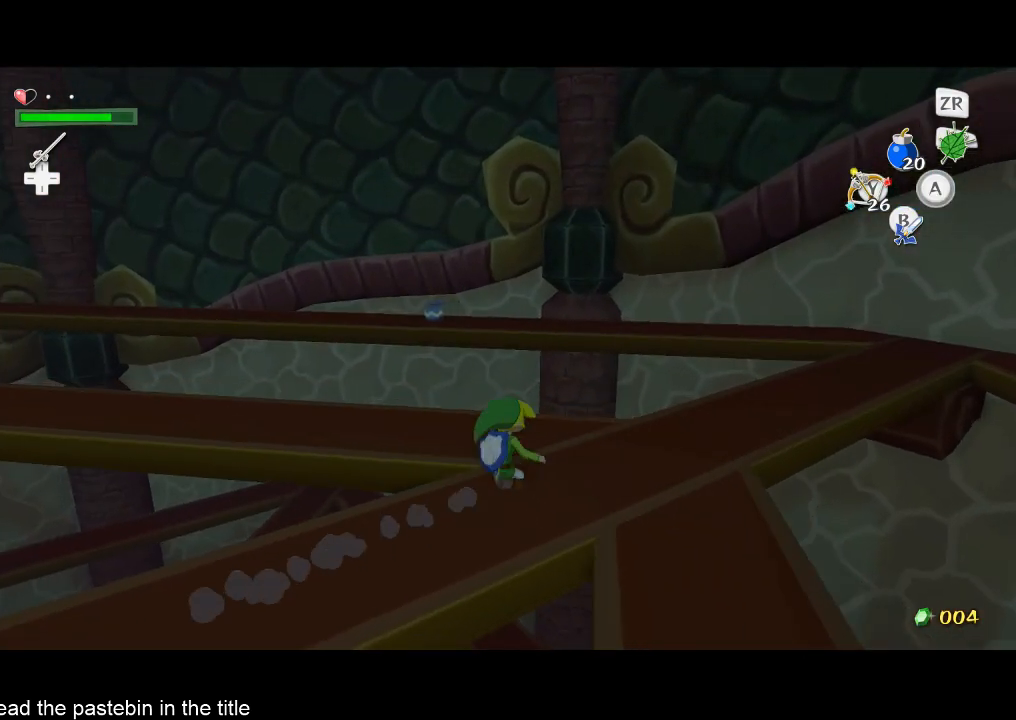
{"buttons": [], "left_stick": "up", "right_stick": "center", "button_events": [[33, "A", "down"], [133, "A", "up"]]}
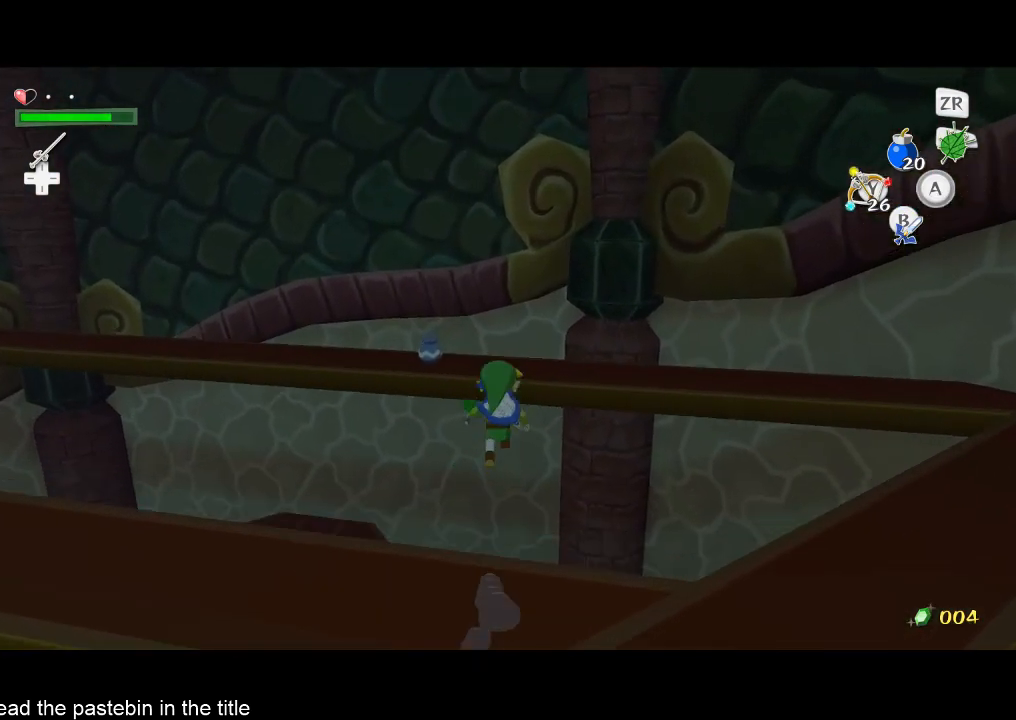
{"buttons": [], "left_stick": "up", "right_stick": "right", "button_events": []}
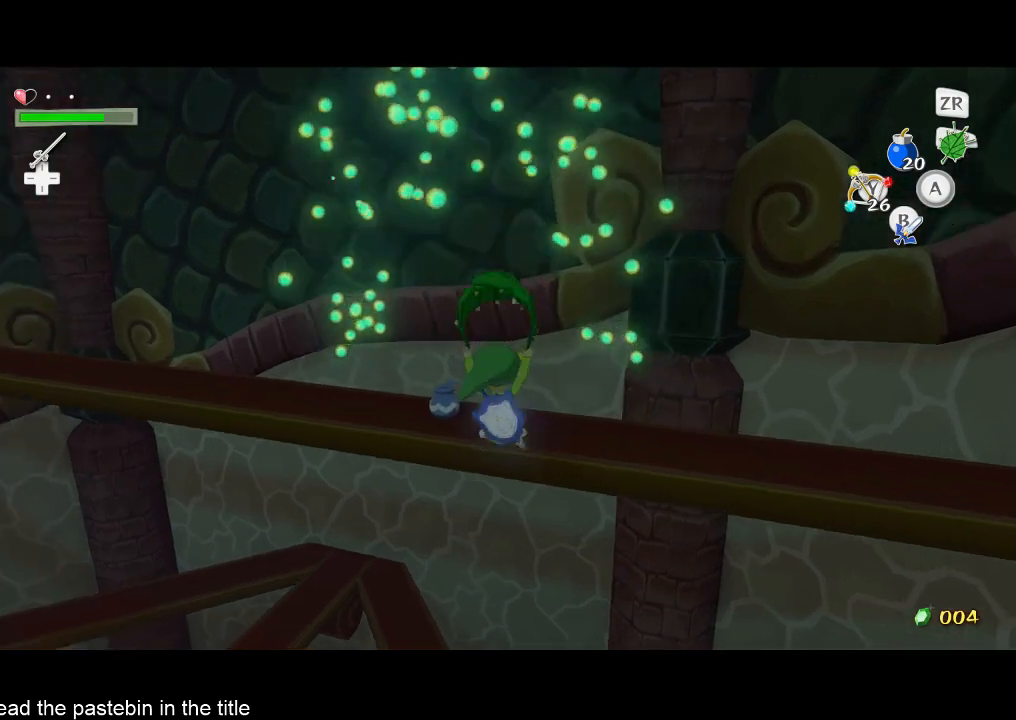
{"buttons": [], "left_stick": "up-right", "right_stick": "down", "button_events": []}
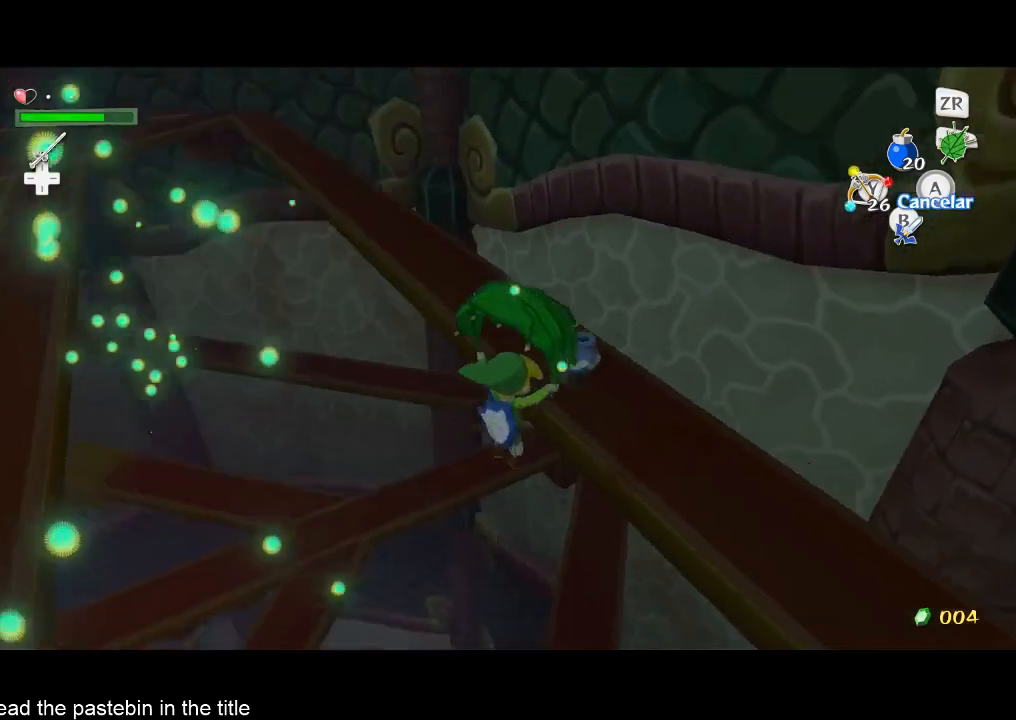
{"buttons": [], "left_stick": "up-right", "right_stick": "down-right", "button_events": [[367, "A", "down"], [467, "A", "up"]]}
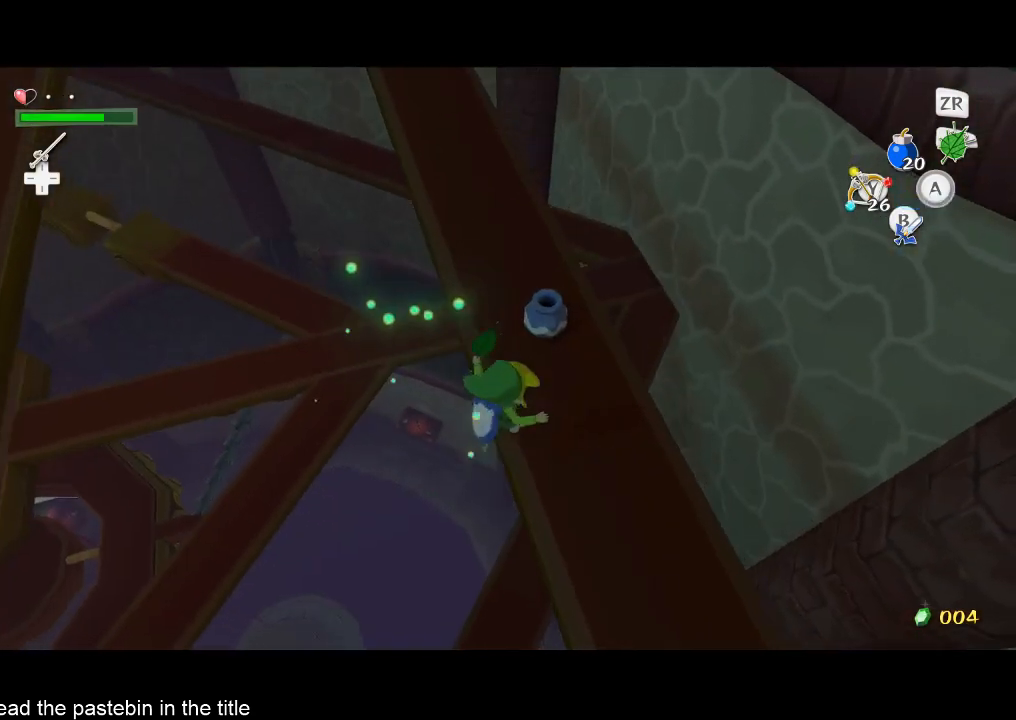
{"buttons": [], "left_stick": "up", "right_stick": "center", "button_events": []}
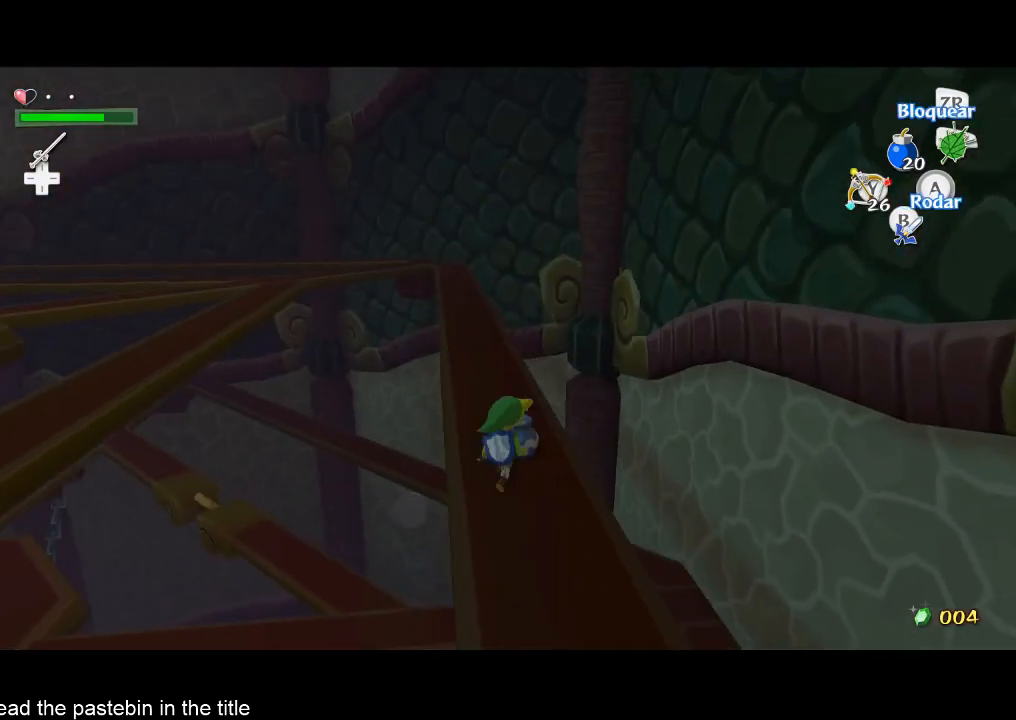
{"buttons": [], "left_stick": "center", "right_stick": "right", "button_events": [[100, "A", "down"], [333, "A", "up"]]}
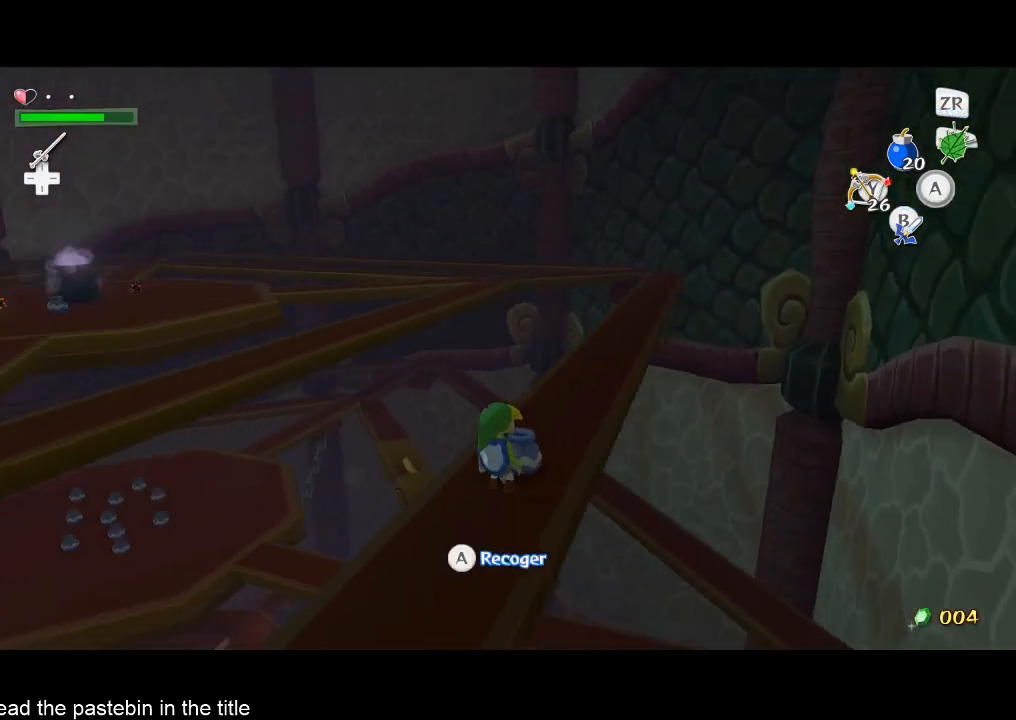
{"buttons": [], "left_stick": "left", "right_stick": "center", "button_events": []}
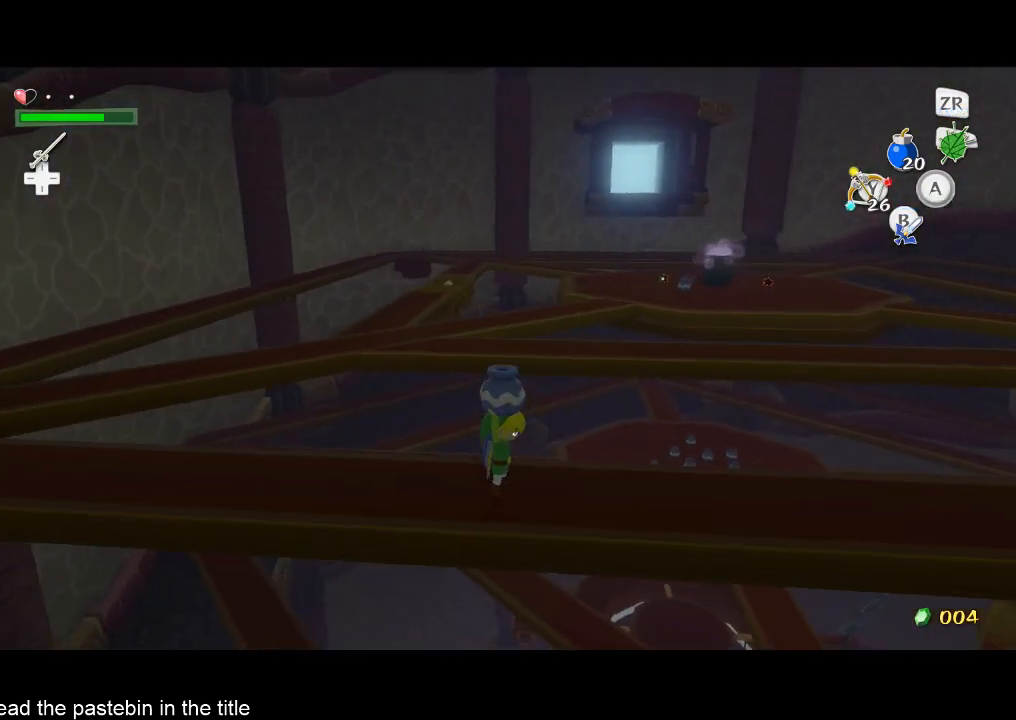
{"buttons": [], "left_stick": "up-left", "right_stick": "center", "button_events": []}
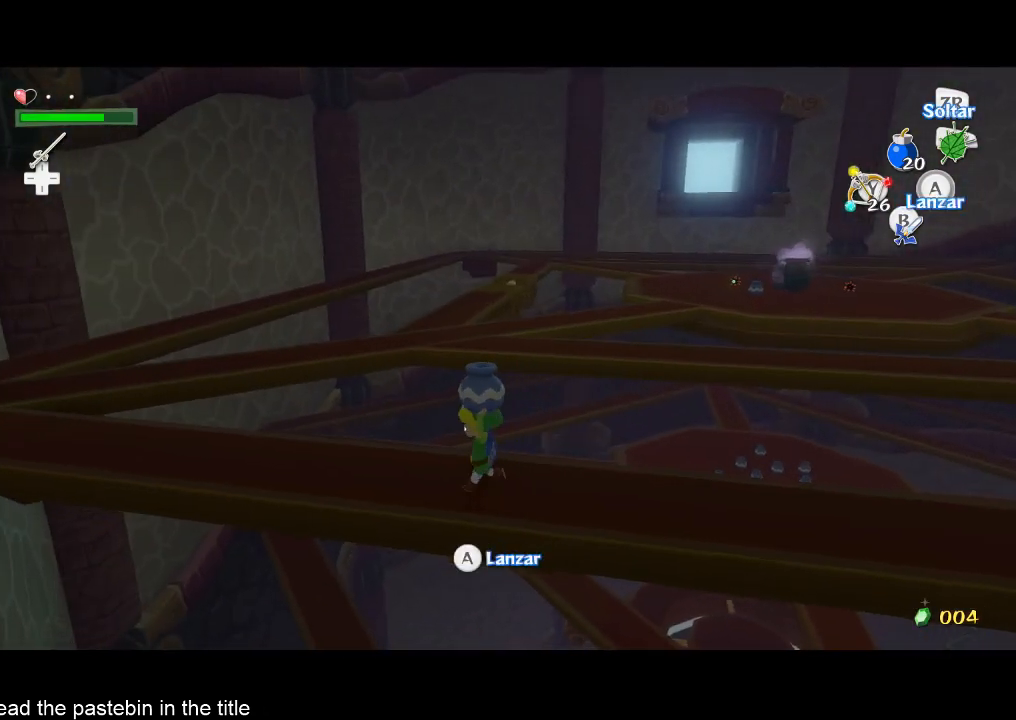
{"buttons": [], "left_stick": "left", "right_stick": "center", "button_events": []}
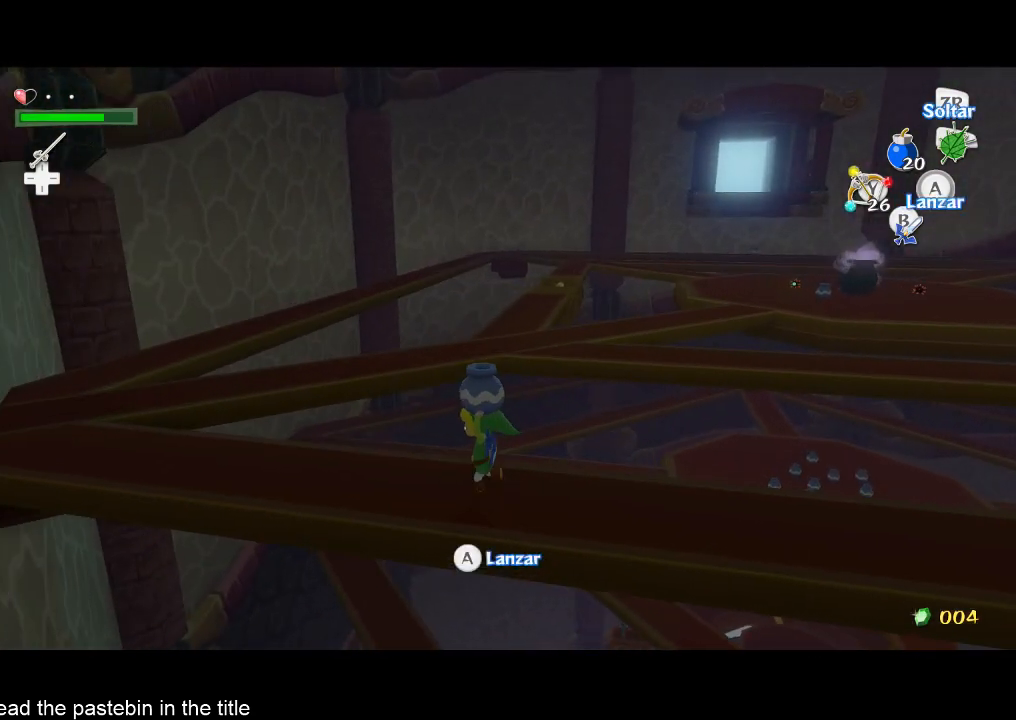
{"buttons": [], "left_stick": "left", "right_stick": "center", "button_events": []}
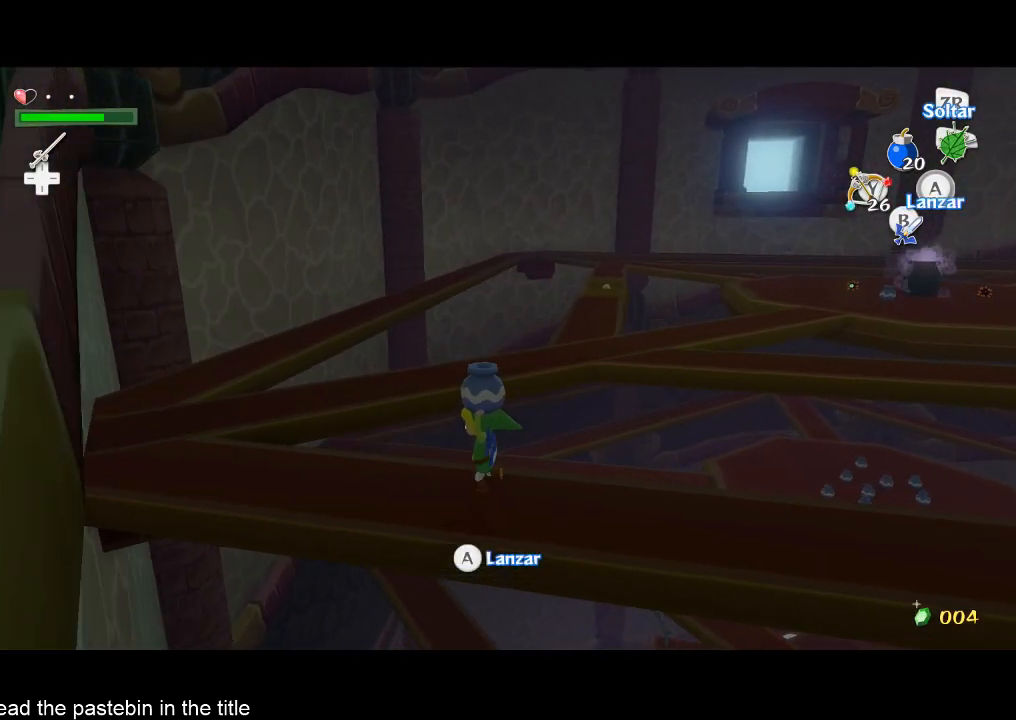
{"buttons": [], "left_stick": "left", "right_stick": "center", "button_events": []}